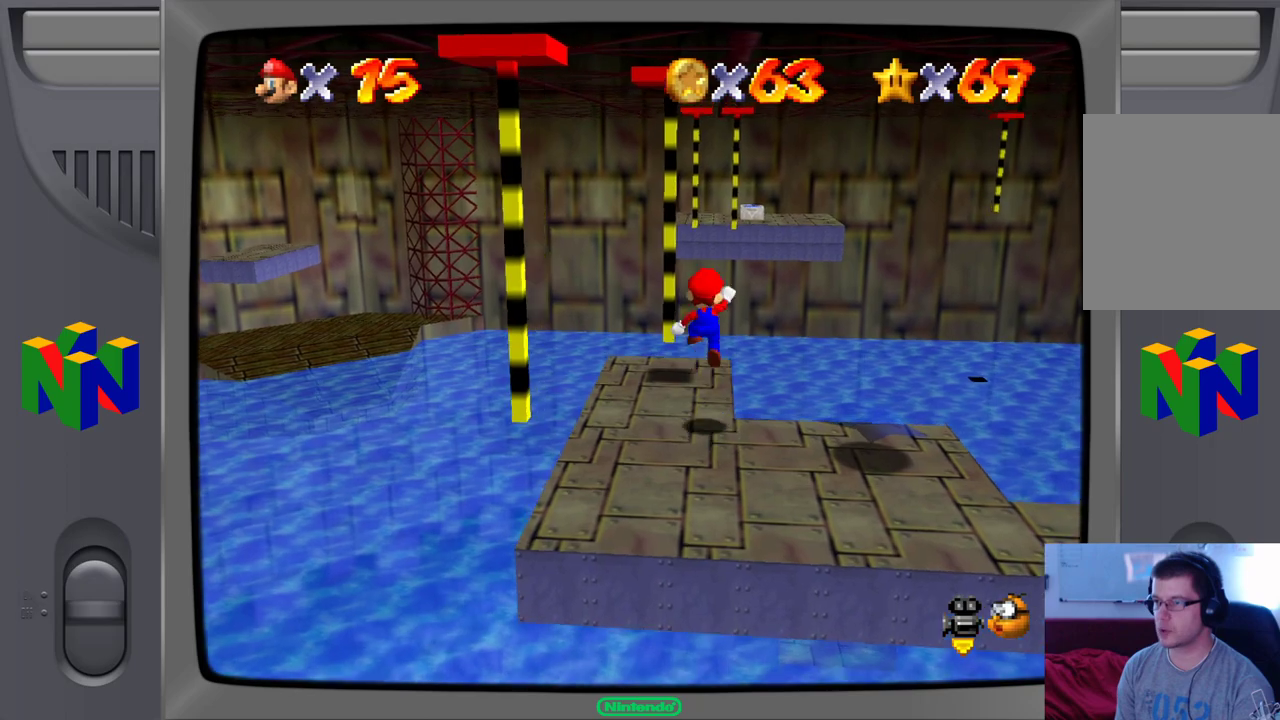
Gameplay with a controller (Nintendo layout); each line is a JSON object with the inputs held at the frame after it (dt_ms = milliseconds from this image to that frame). "events" lists button and stick changes between this image and that frame as [ms after this image, input, new state], when the widget could be followed in between. Not read: L1 L3 R1 R3.
{"dt_ms": 1000, "buttons": [], "left_stick": "center"}
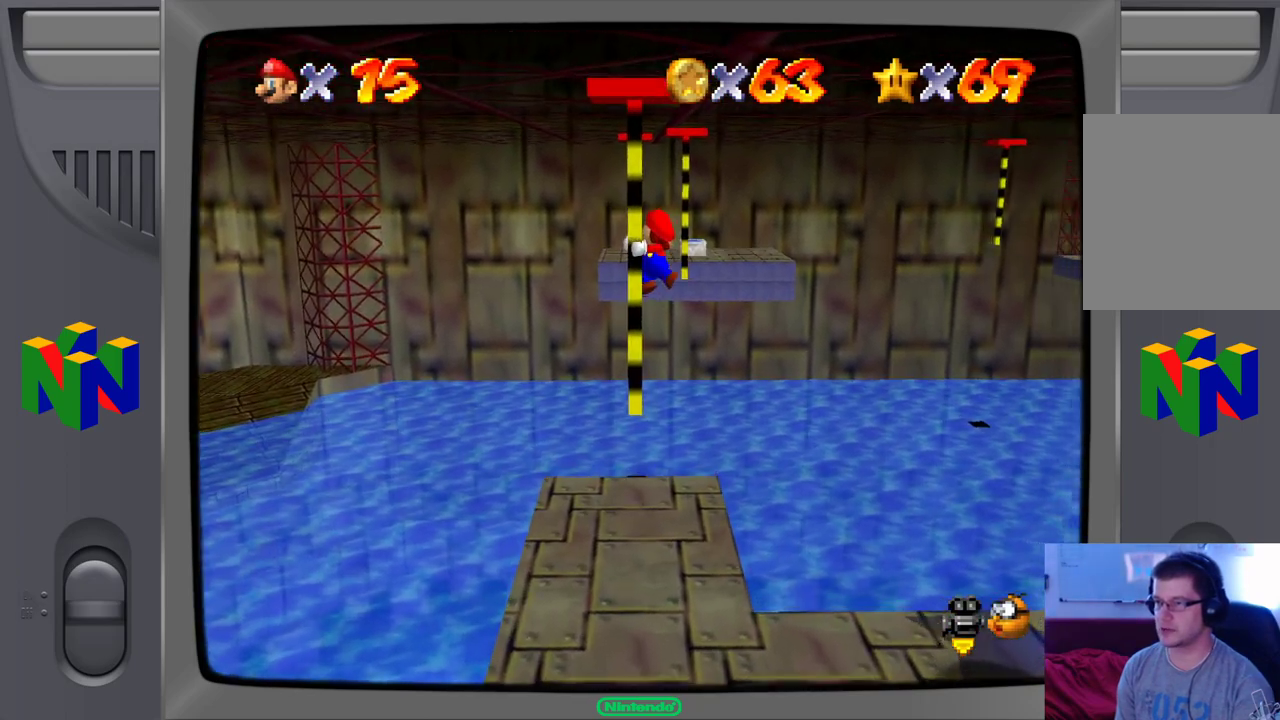
{"dt_ms": 500, "buttons": [], "left_stick": "down", "events": [[233, "left_stick", "down"]]}
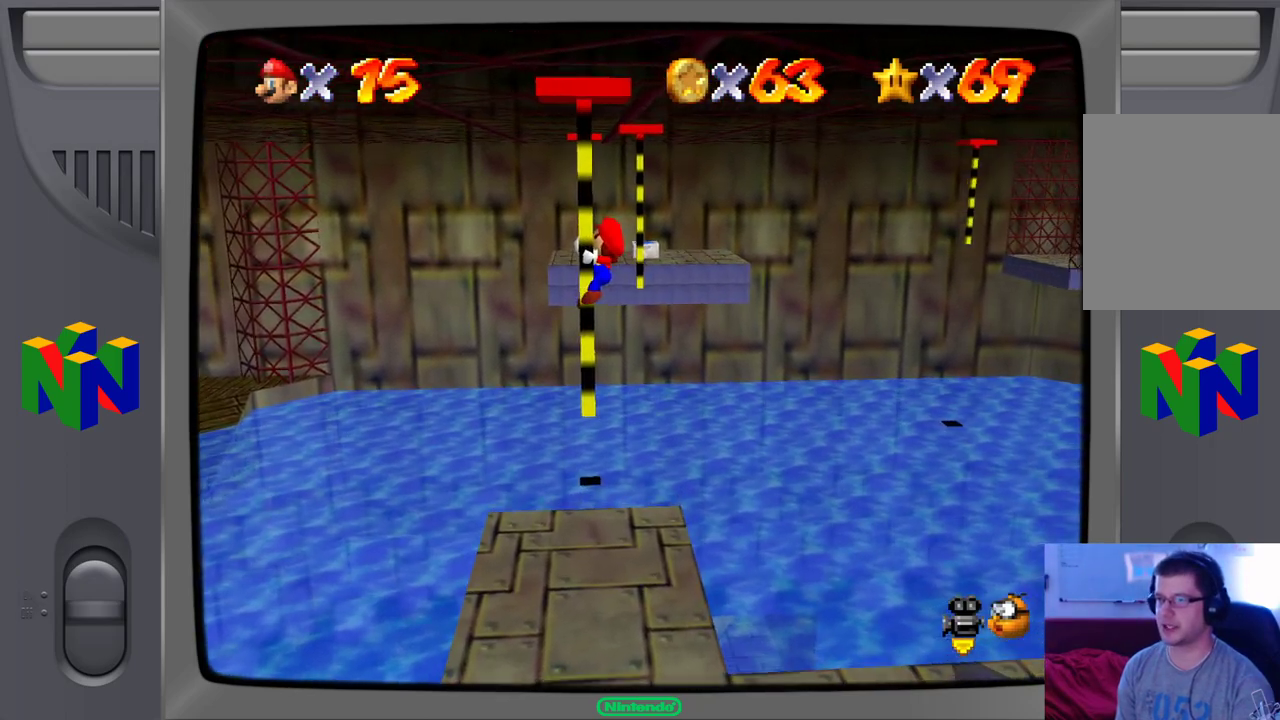
{"dt_ms": 500, "buttons": [], "left_stick": "center", "events": [[367, "left_stick", "center"]]}
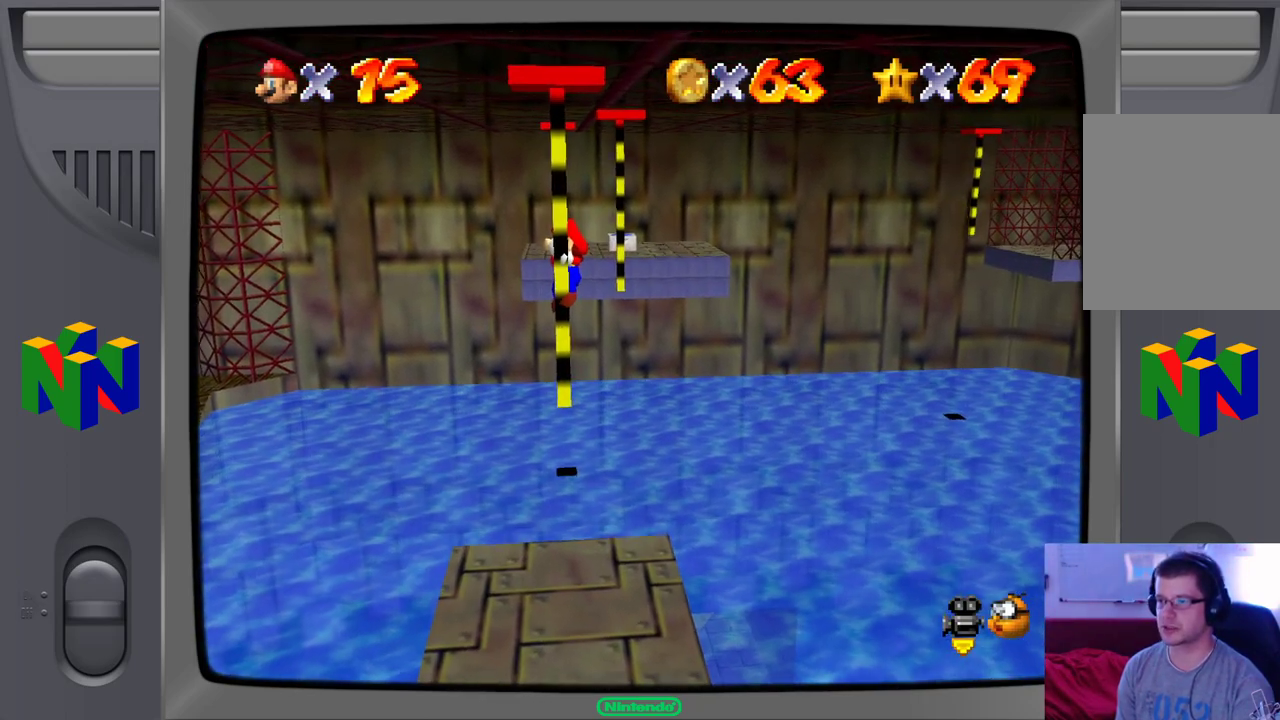
{"dt_ms": 500, "buttons": [], "left_stick": "right", "events": [[17, "left_stick", "right"]]}
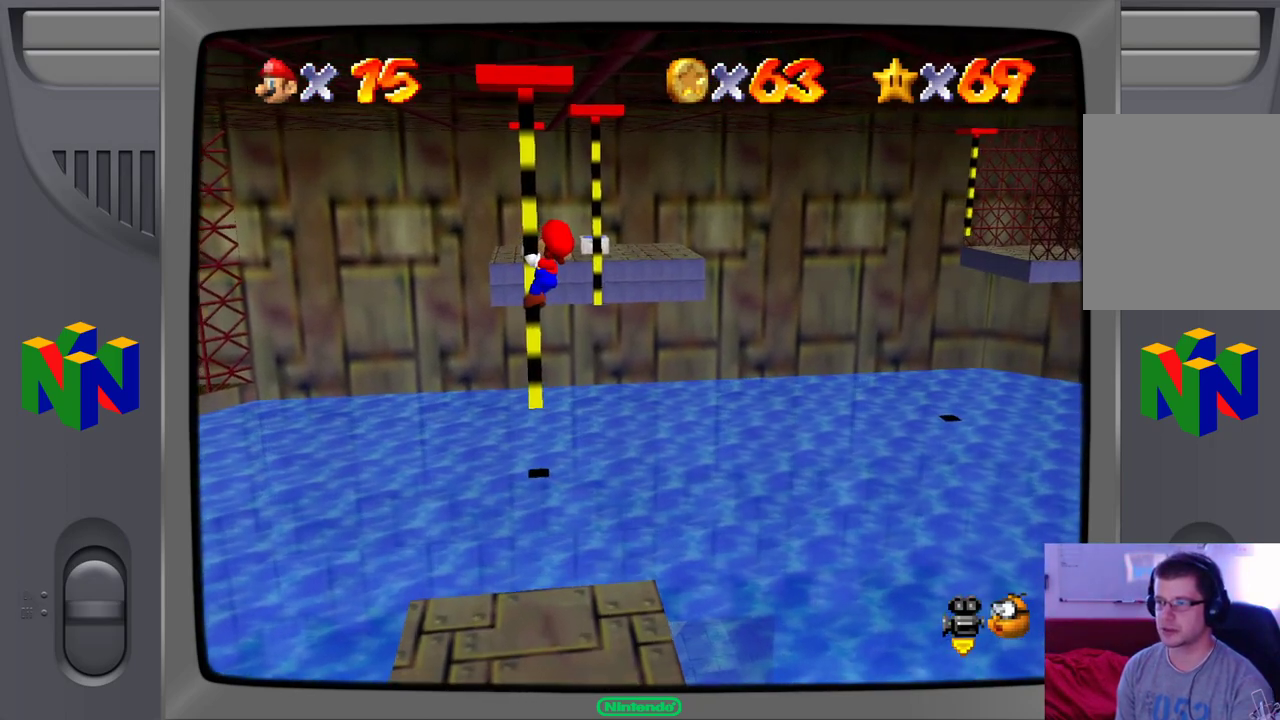
{"dt_ms": 500, "buttons": [], "left_stick": "center", "events": [[100, "left_stick", "center"]]}
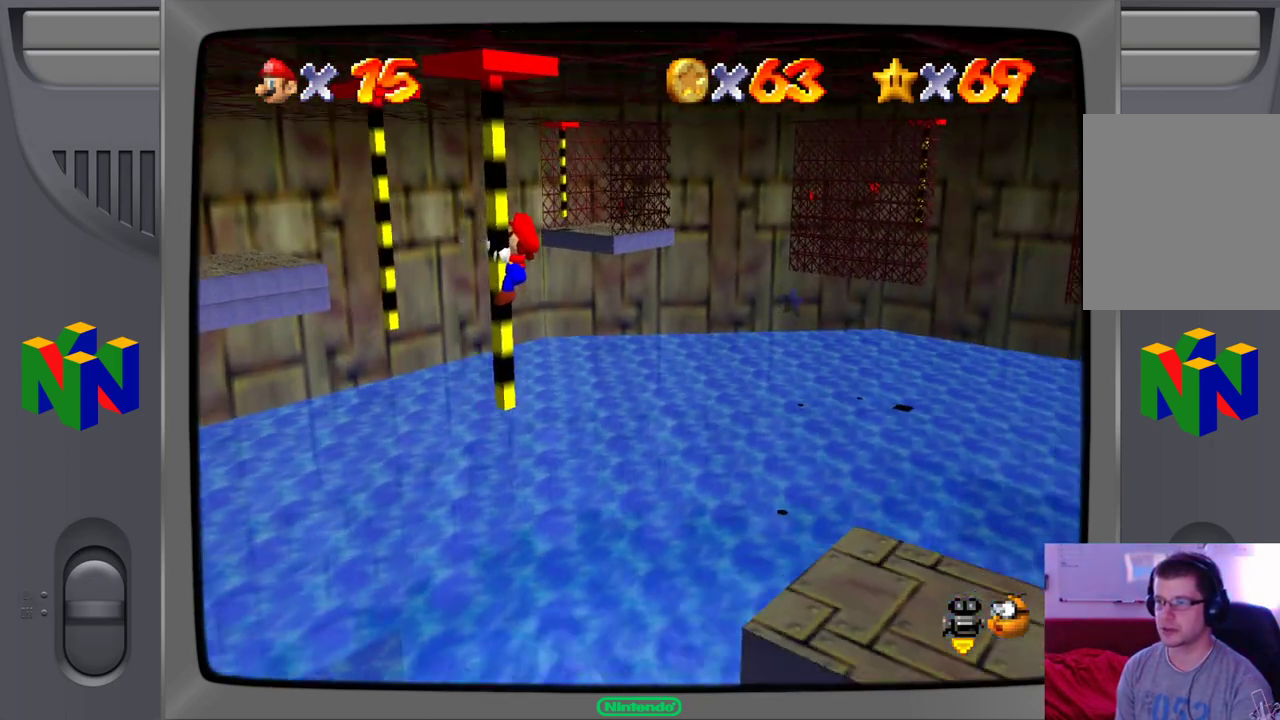
{"dt_ms": 500, "buttons": [], "left_stick": "center", "events": []}
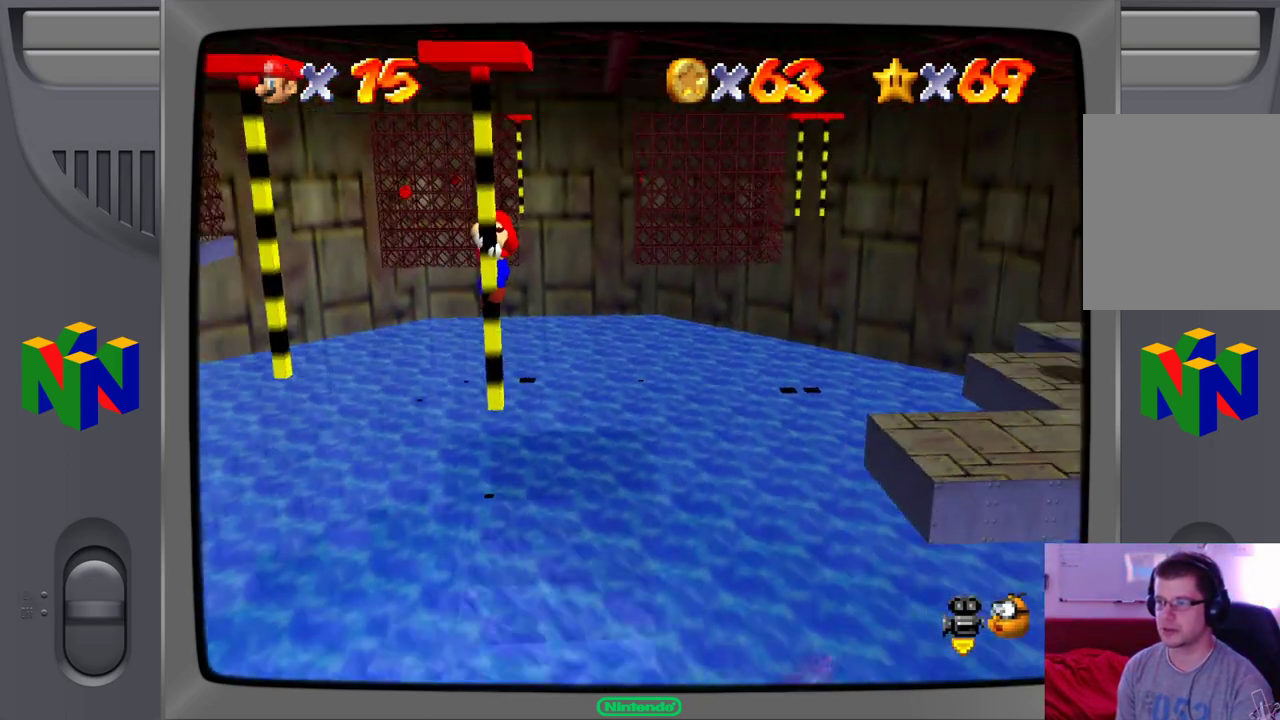
{"dt_ms": 500, "buttons": [], "left_stick": "center", "events": []}
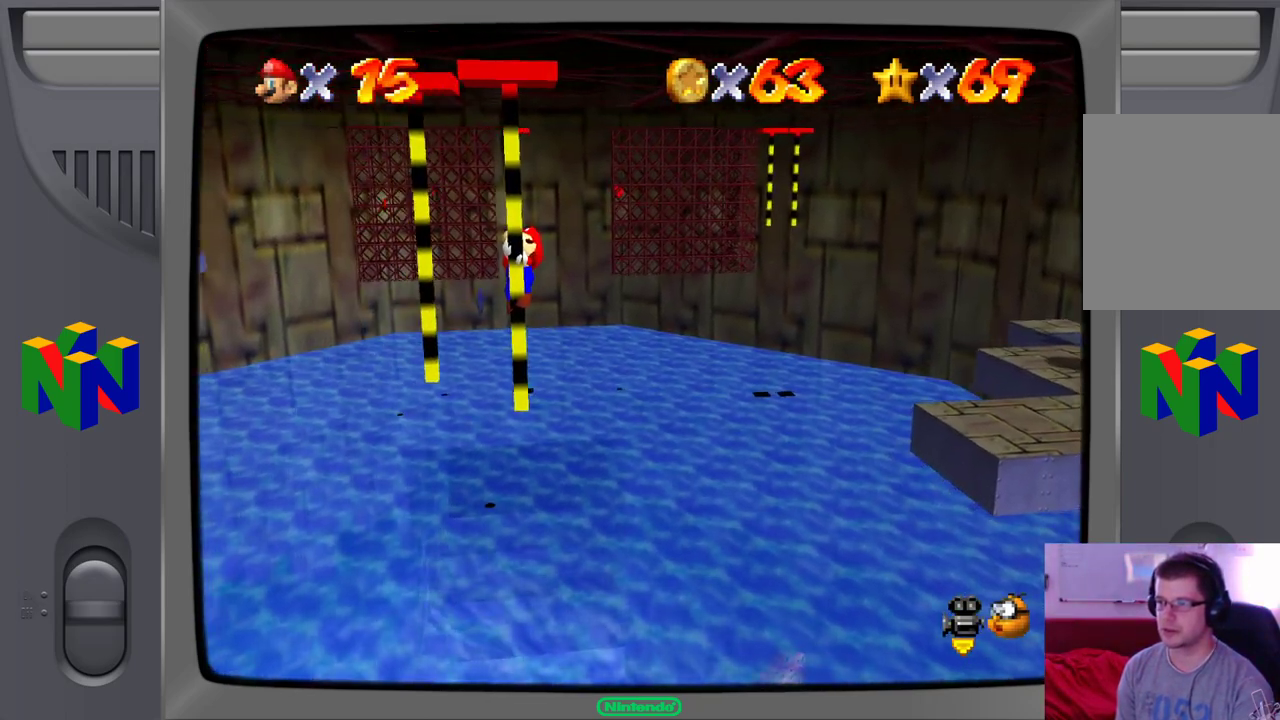
{"dt_ms": 500, "buttons": [], "left_stick": "up-left", "events": [[17, "left_stick", "up"], [67, "left_stick", "up-left"], [100, "A", "down"], [500, "A", "up"]]}
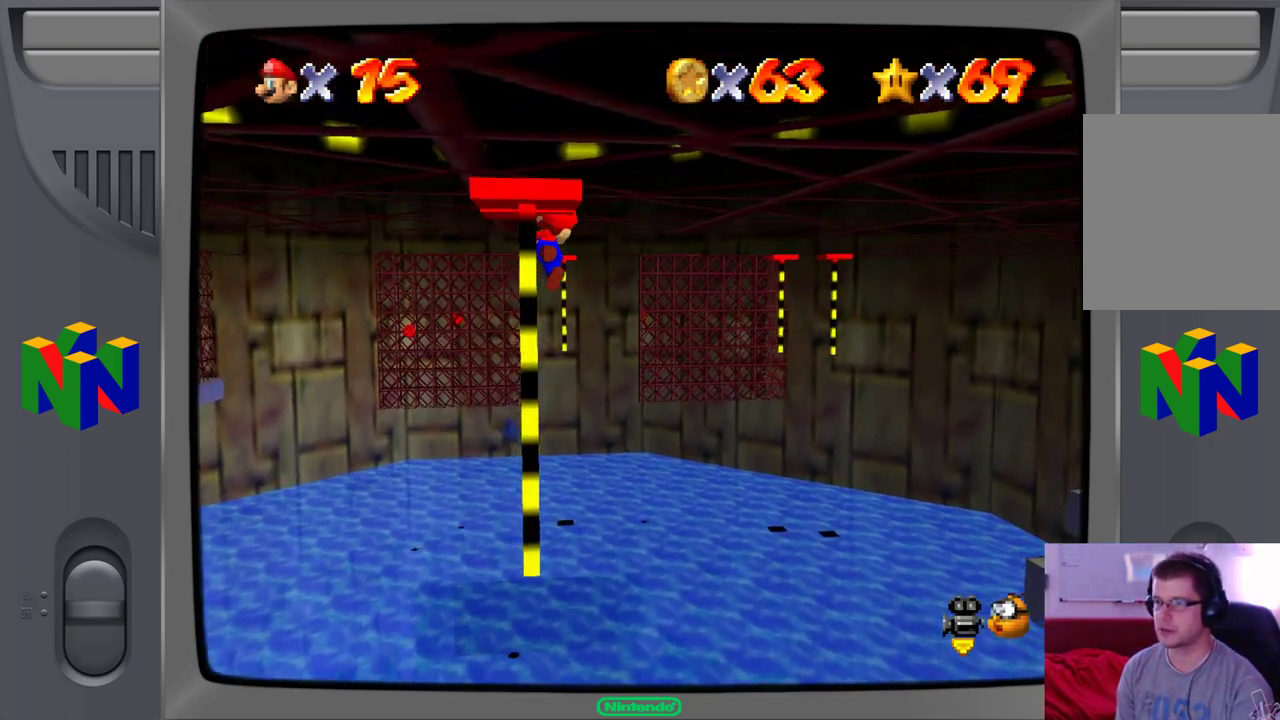
{"dt_ms": 500, "buttons": [], "left_stick": "down", "events": [[33, "left_stick", "down-left"], [100, "left_stick", "center"], [367, "left_stick", "down"]]}
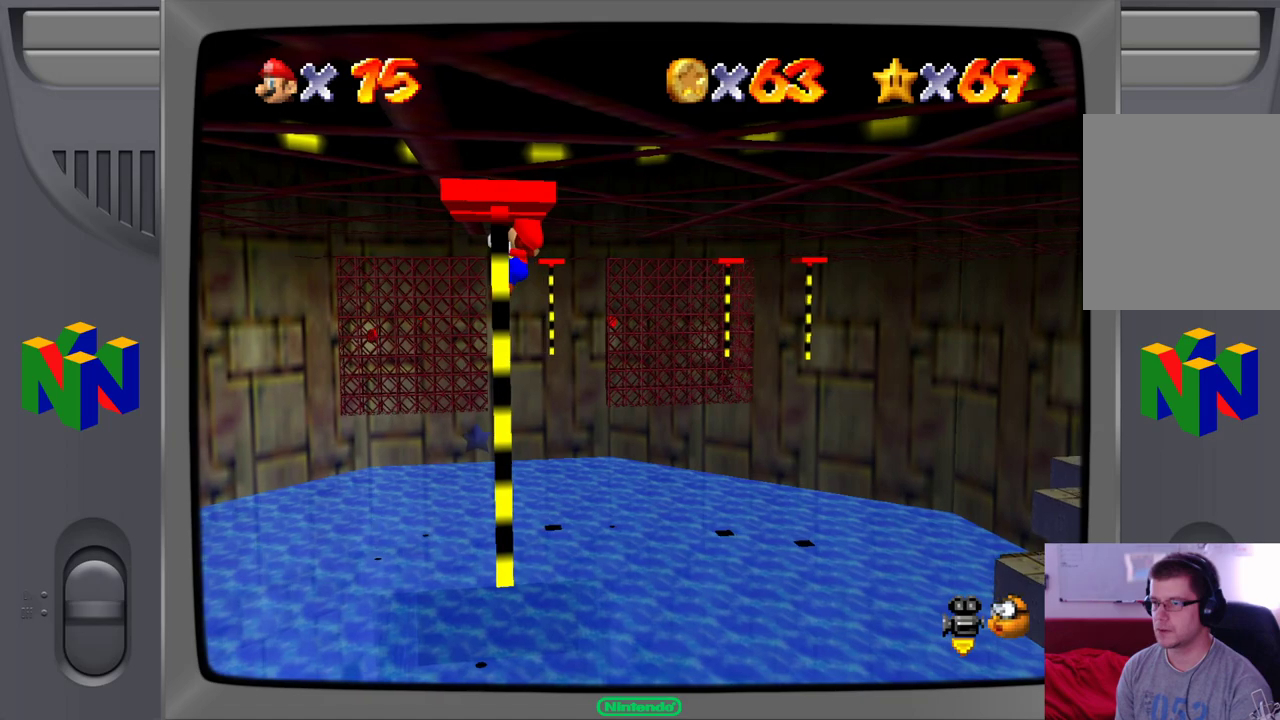
{"dt_ms": 500, "buttons": [], "left_stick": "down", "events": []}
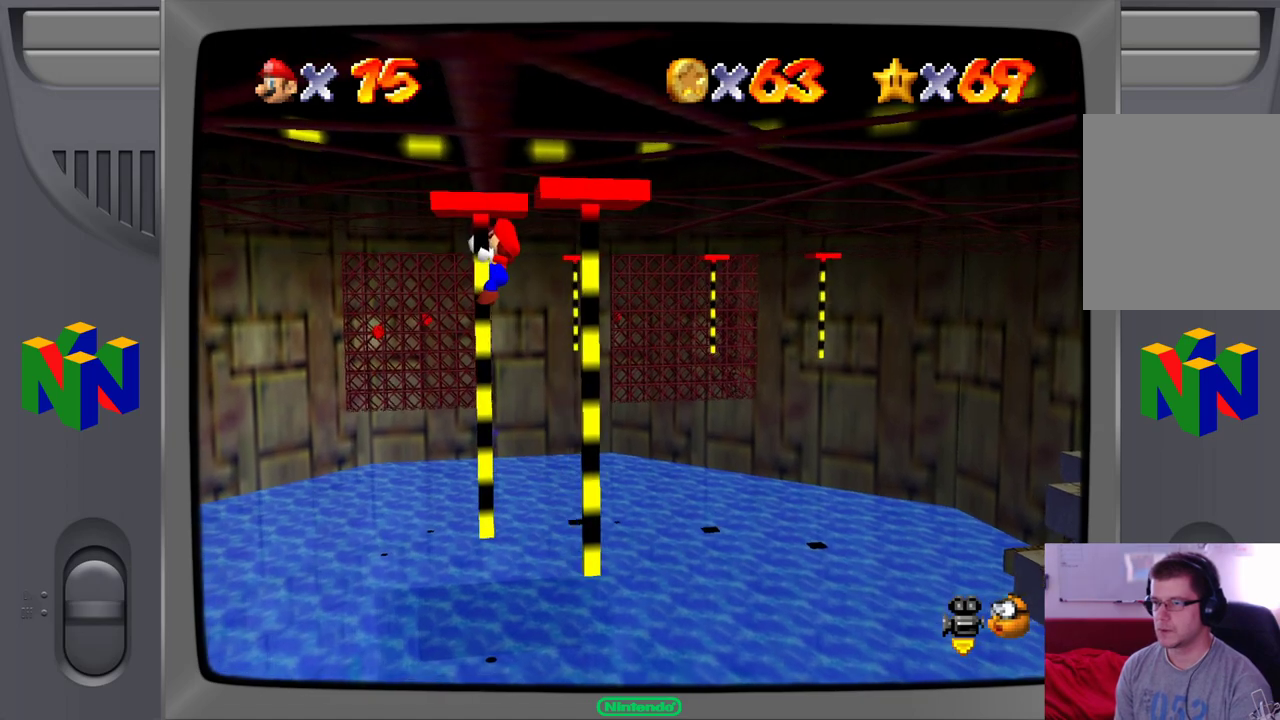
{"dt_ms": 500, "buttons": [], "left_stick": "down", "events": []}
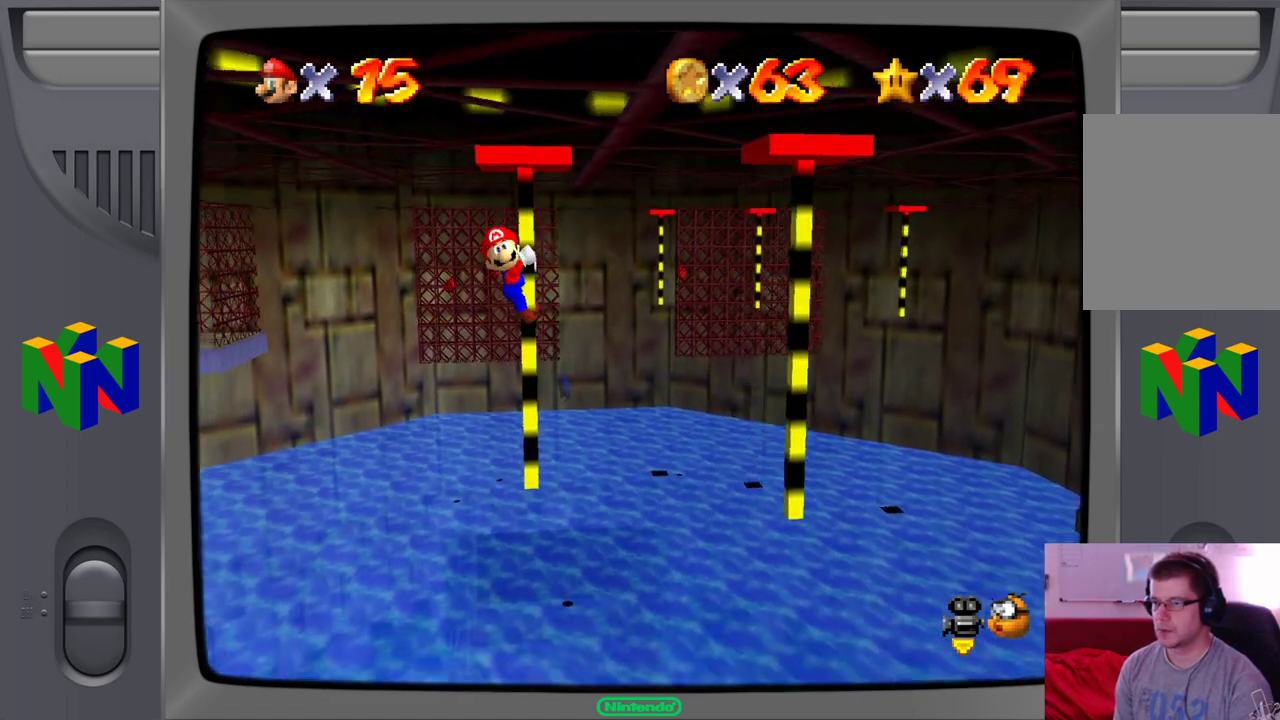
{"dt_ms": 500, "buttons": [], "left_stick": "center", "events": [[183, "left_stick", "center"], [283, "C_RIGHT", "down"], [383, "C_RIGHT", "up"]]}
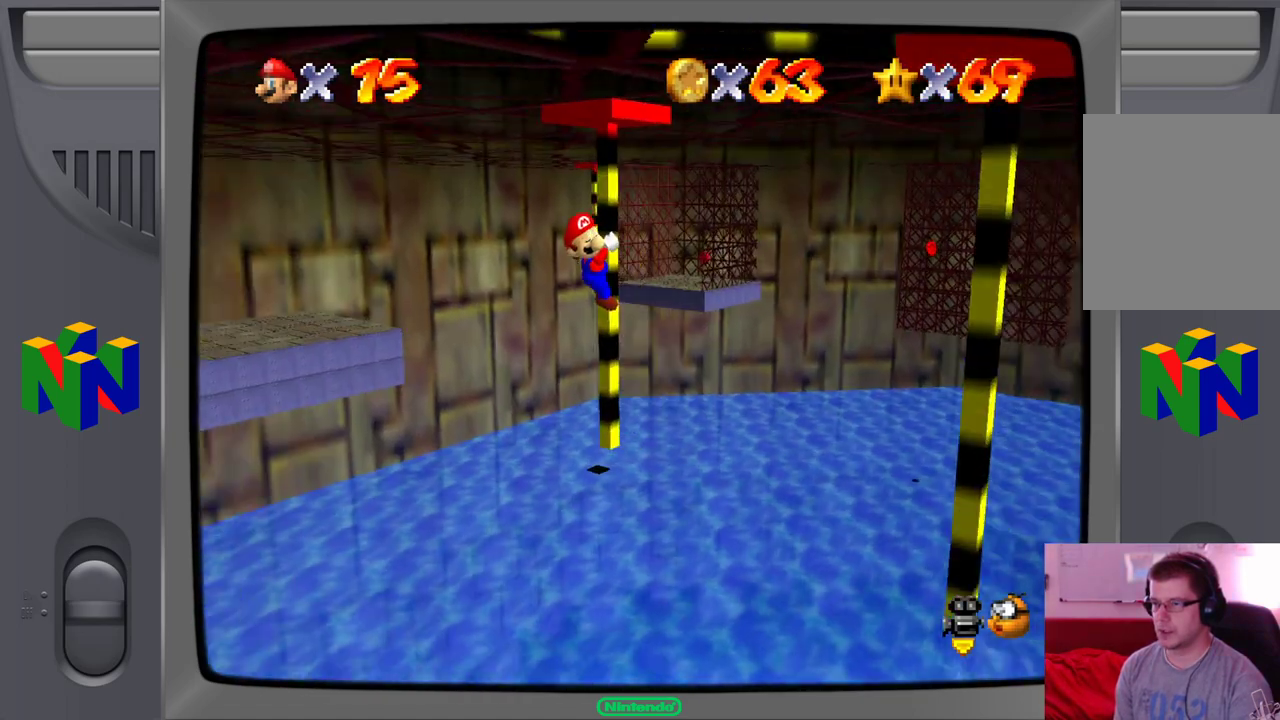
{"dt_ms": 500, "buttons": [], "left_stick": "center"}
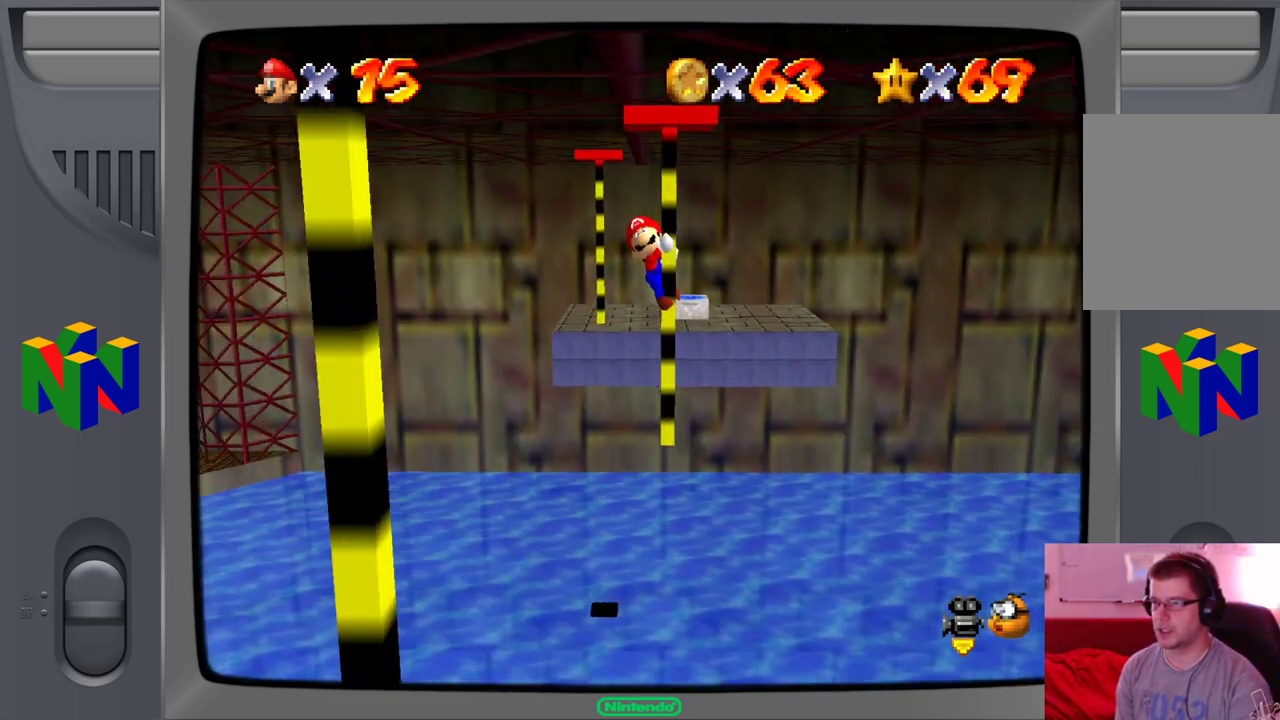
{"dt_ms": 500, "buttons": [], "left_stick": "center", "events": []}
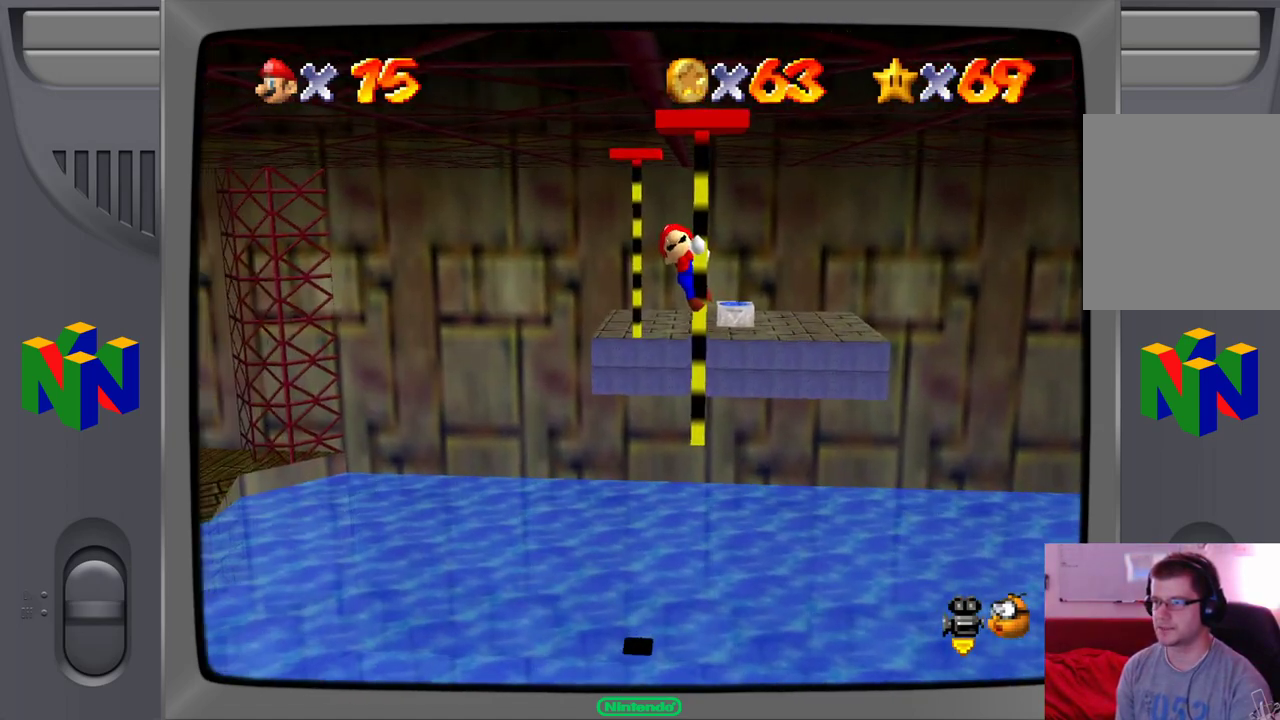
{"dt_ms": 500, "buttons": [], "left_stick": "right", "events": [[117, "left_stick", "right"]]}
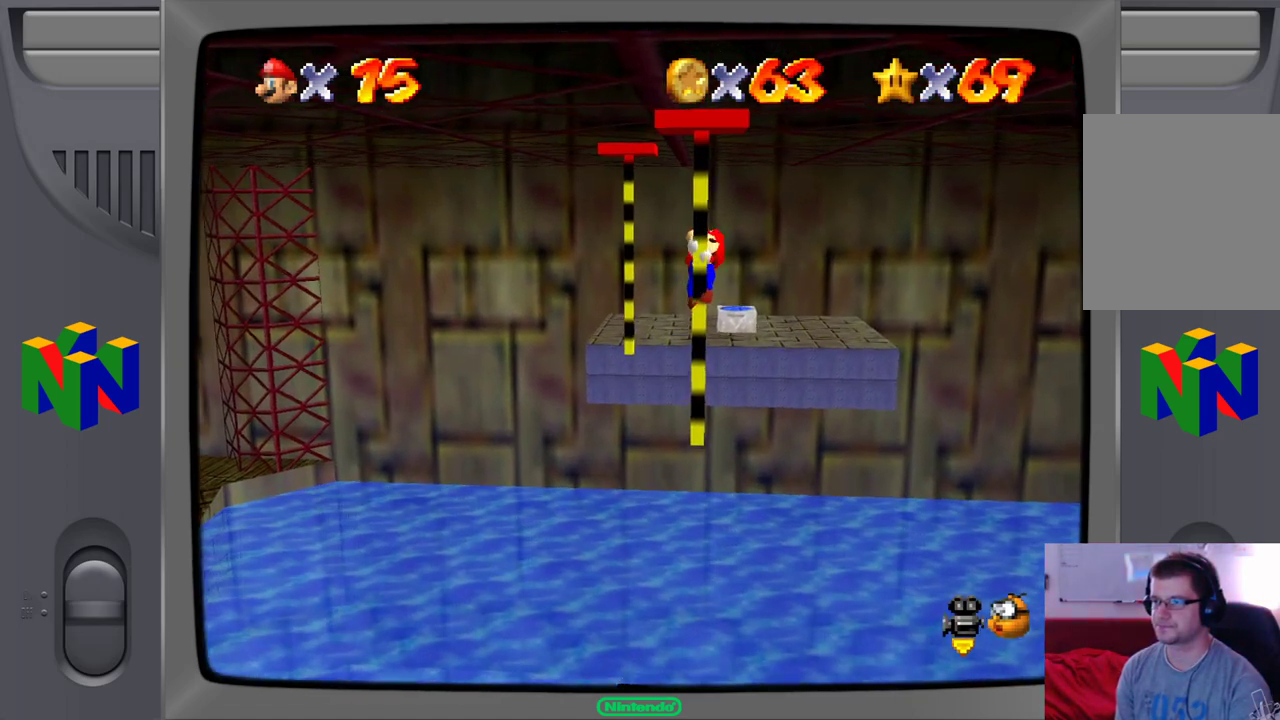
{"dt_ms": 500, "buttons": [], "left_stick": "down", "events": [[67, "left_stick", "center"], [300, "left_stick", "down"]]}
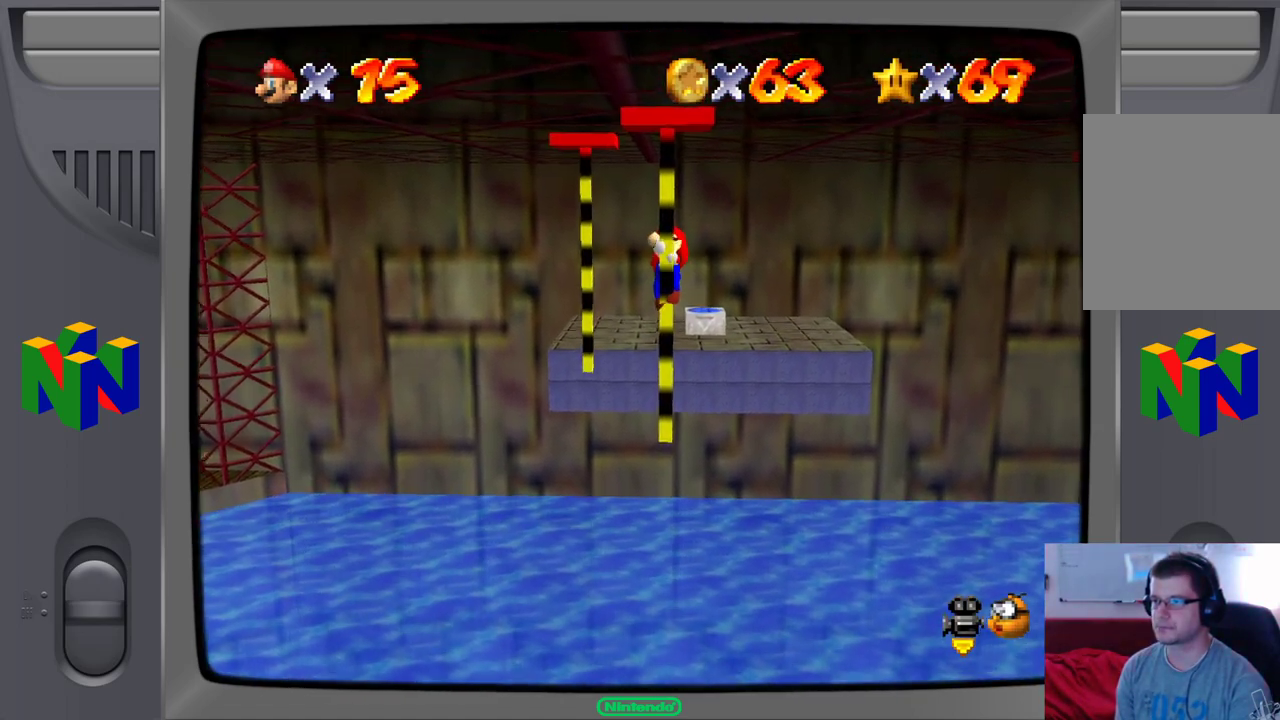
{"dt_ms": 500, "buttons": [], "left_stick": "down", "events": []}
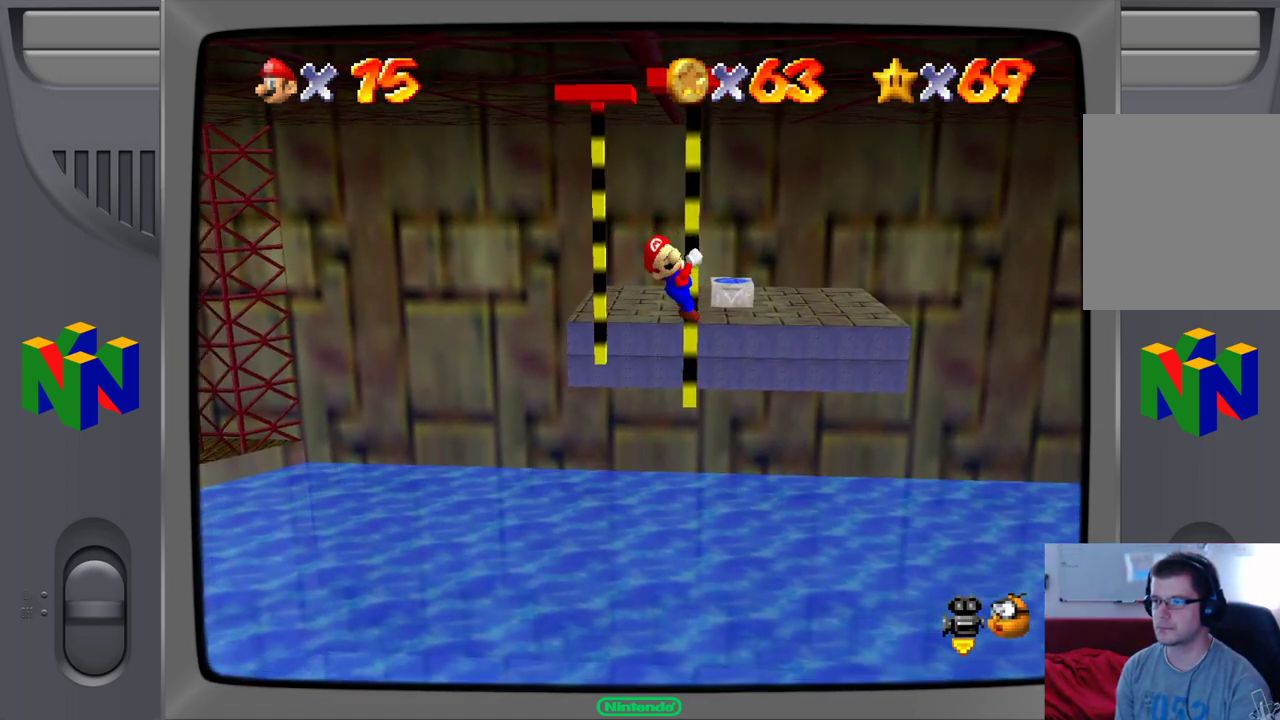
{"dt_ms": 500, "buttons": [], "left_stick": "right", "events": [[133, "left_stick", "center"], [467, "left_stick", "right"]]}
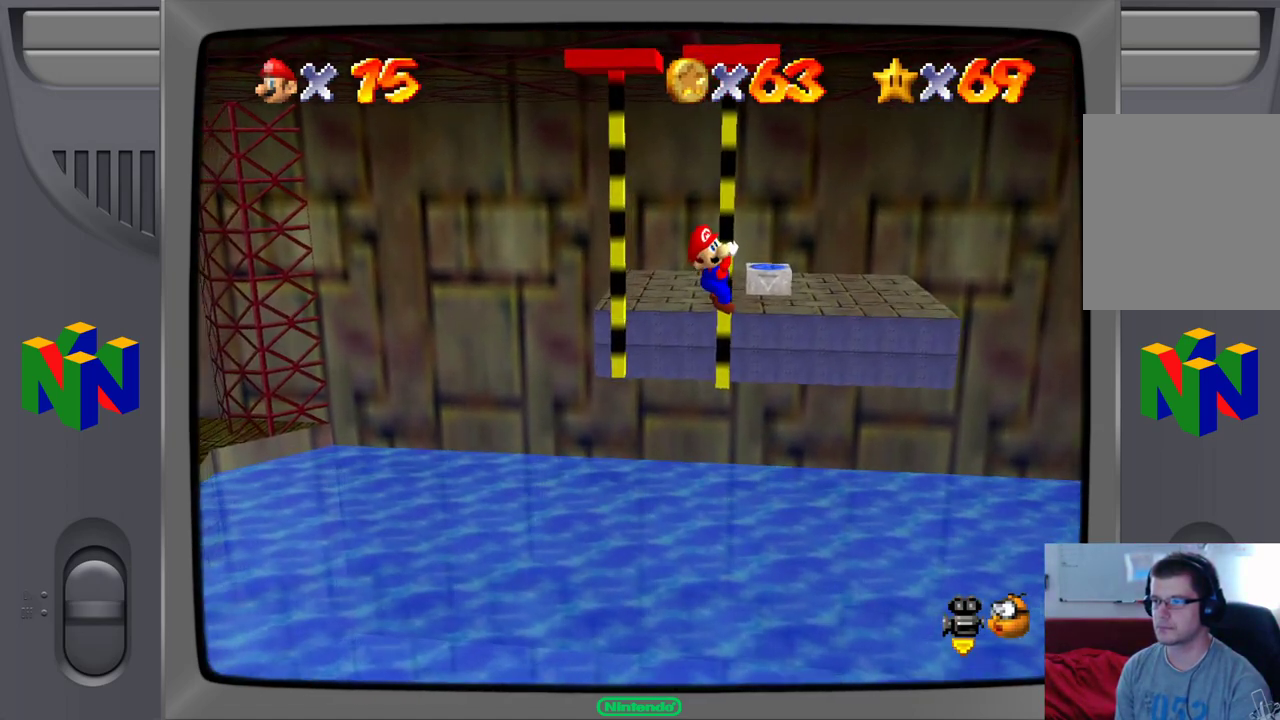
{"dt_ms": 500, "buttons": [], "left_stick": "right", "events": []}
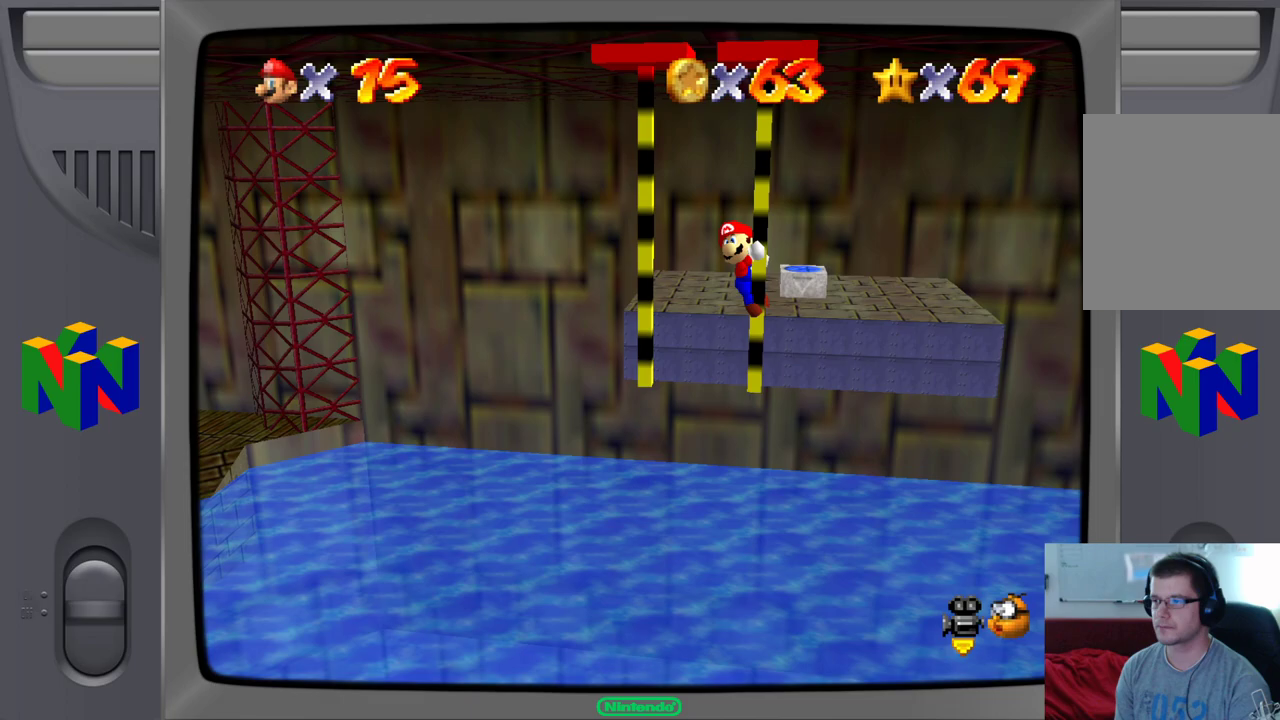
{"dt_ms": 500, "buttons": [], "left_stick": "right", "events": []}
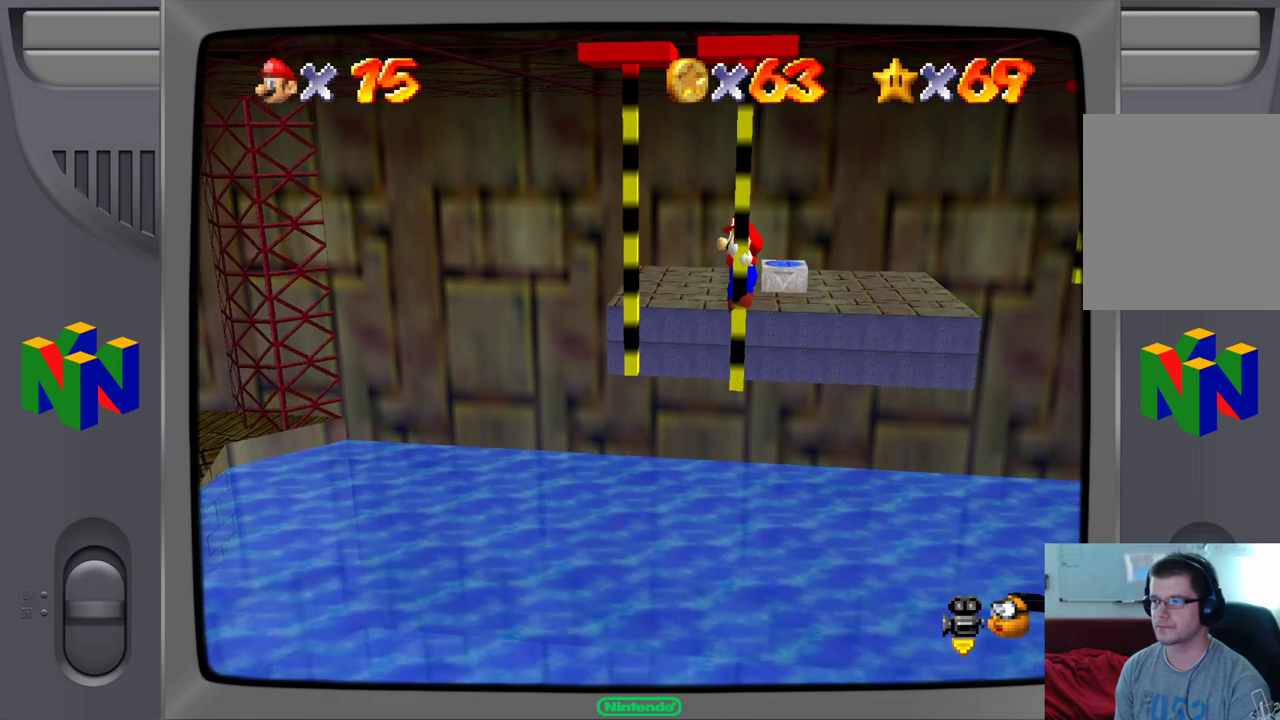
{"dt_ms": 500, "buttons": ["A"], "left_stick": "up", "events": [[167, "left_stick", "center"], [317, "left_stick", "up"], [333, "A", "down"]]}
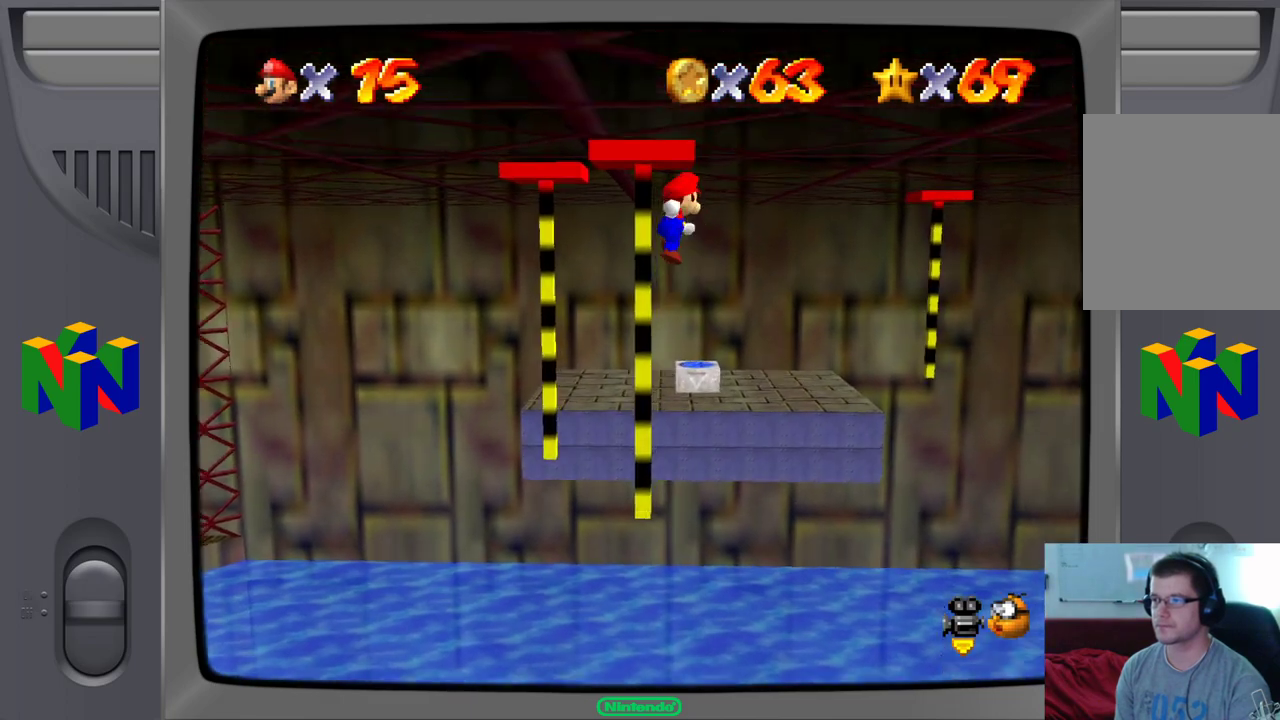
{"dt_ms": 500, "buttons": ["B"], "left_stick": "up-left", "events": [[217, "A", "up"], [267, "left_stick", "up-left"], [450, "B", "down"]]}
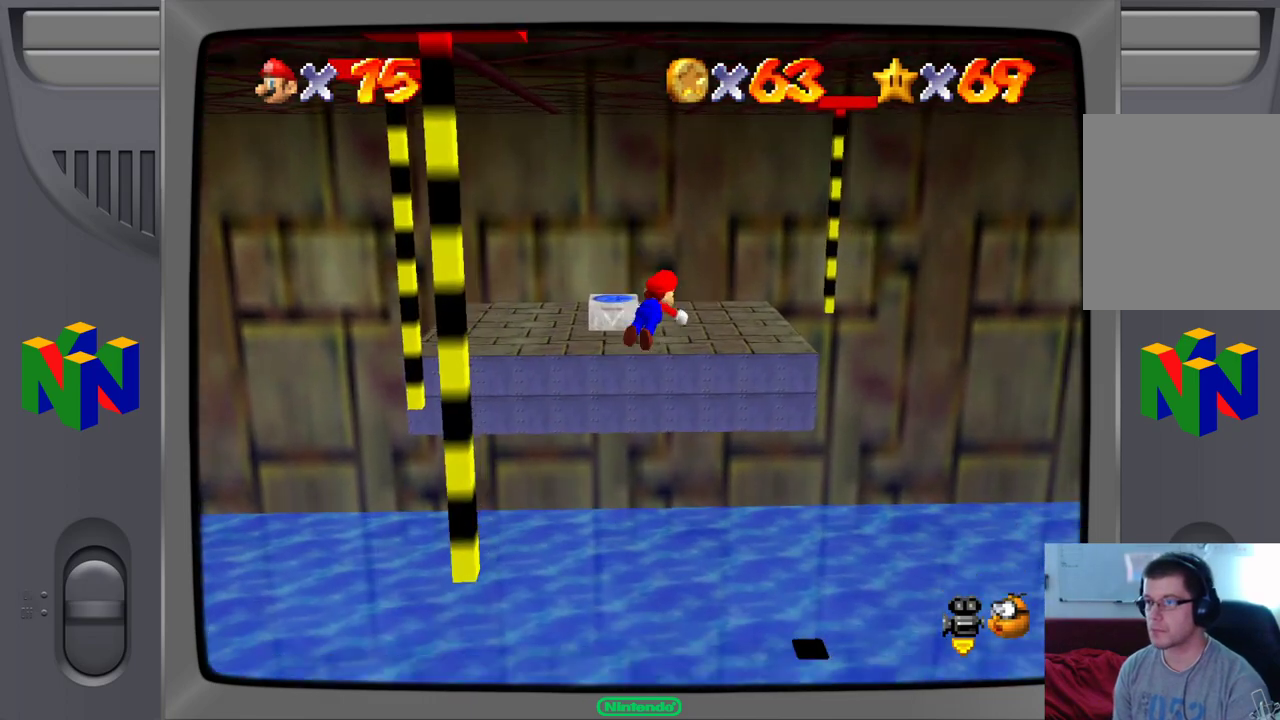
{"dt_ms": 500, "buttons": [], "left_stick": "up-right", "events": [[67, "A", "down"], [67, "B", "up"], [483, "A", "up"], [483, "left_stick", "up-right"]]}
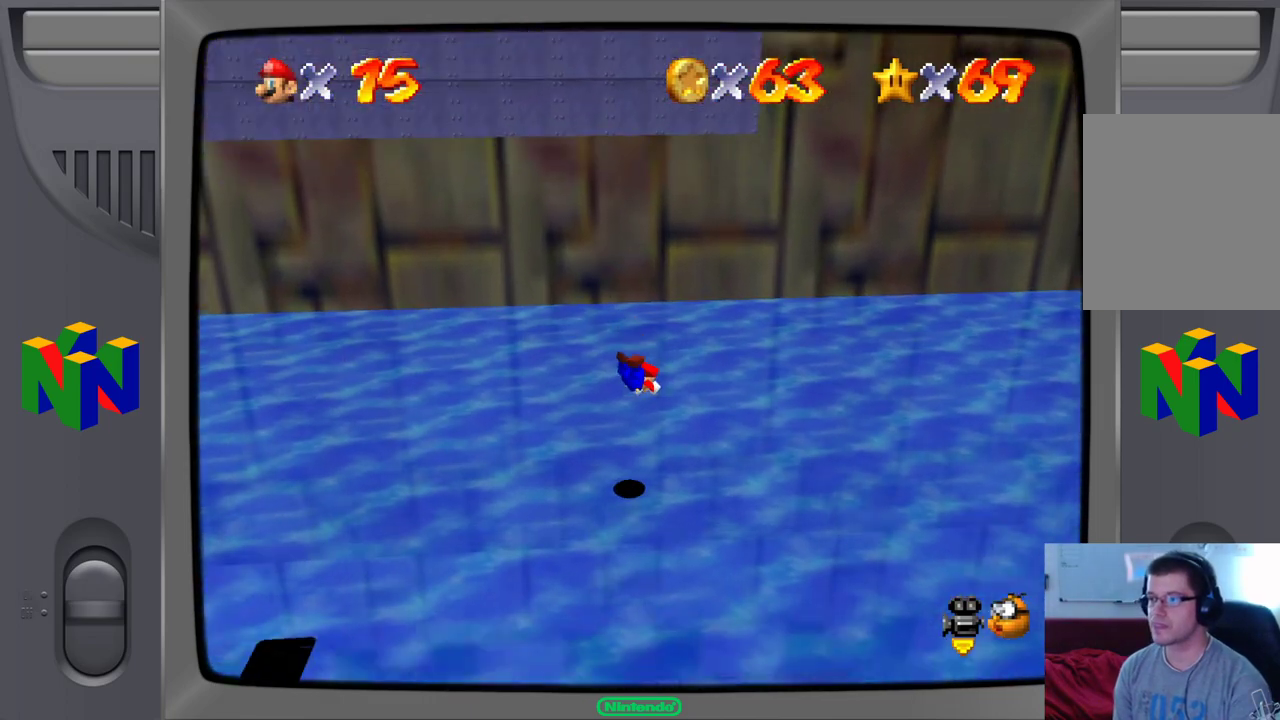
{"dt_ms": 500, "buttons": [], "left_stick": "down-right", "events": [[83, "left_stick", "right"], [133, "A", "down"], [267, "A", "up"], [367, "left_stick", "down-right"]]}
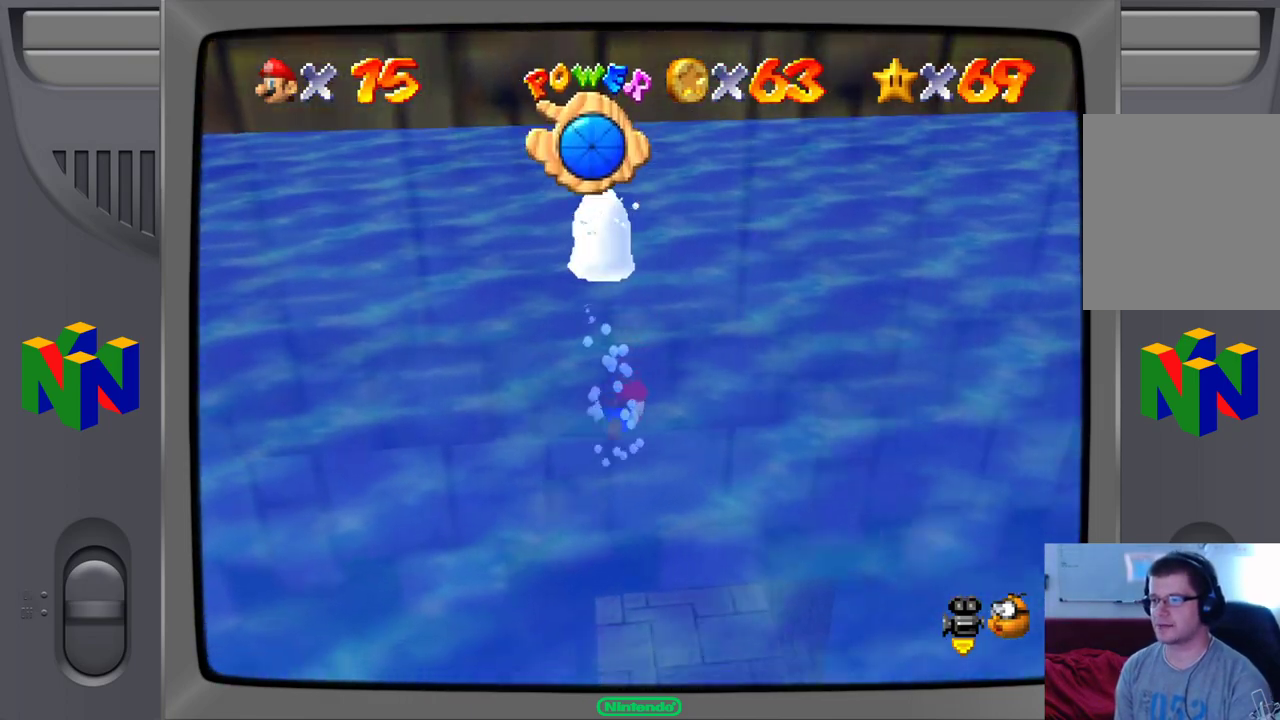
{"dt_ms": 500, "buttons": [], "left_stick": "down-right", "events": [[50, "A", "down"], [317, "A", "up"]]}
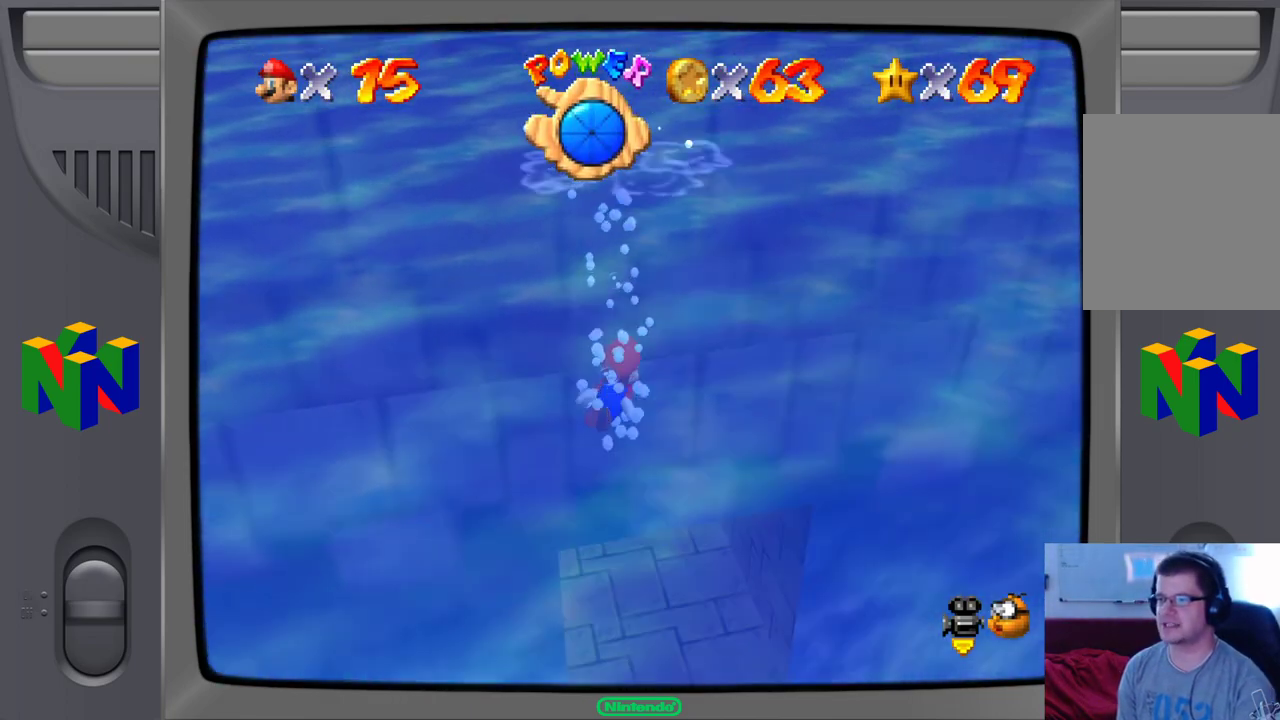
{"dt_ms": 500, "buttons": ["A"], "left_stick": "down-right", "events": [[117, "A", "down"]]}
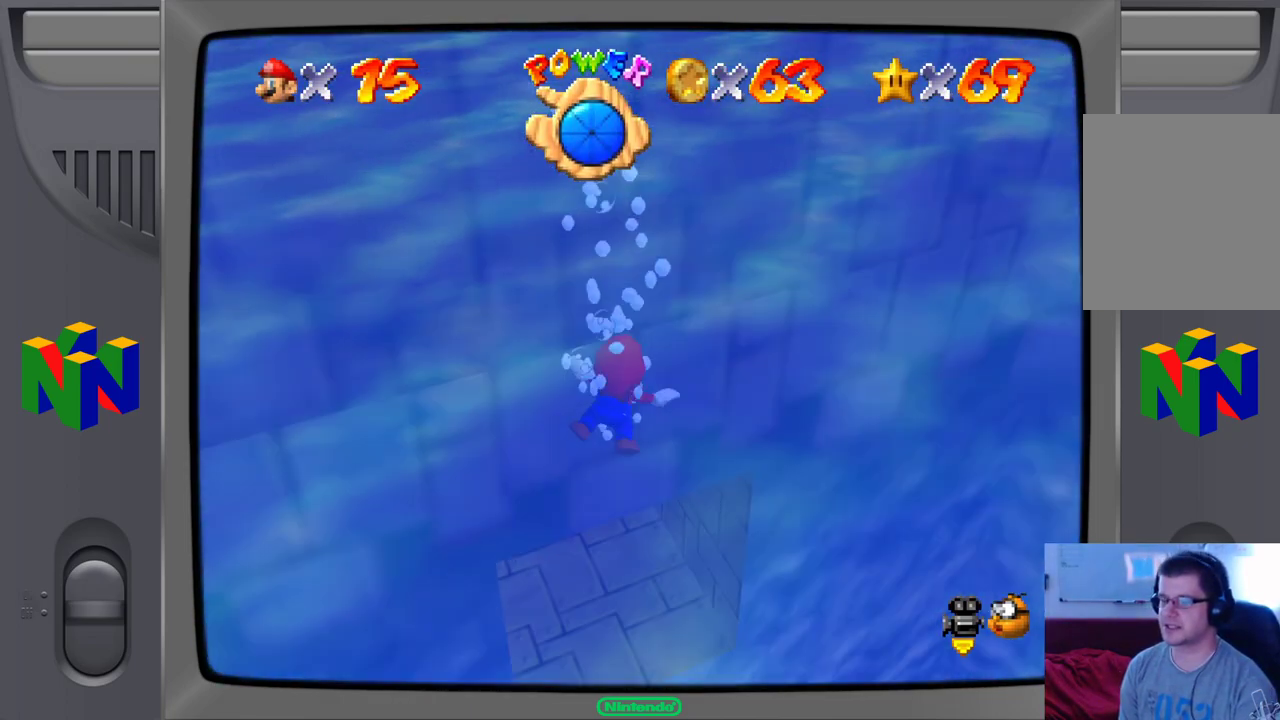
{"dt_ms": 500, "buttons": ["A"], "left_stick": "up-right", "events": [[17, "A", "up"], [250, "left_stick", "right"], [333, "A", "down"], [433, "left_stick", "up-right"]]}
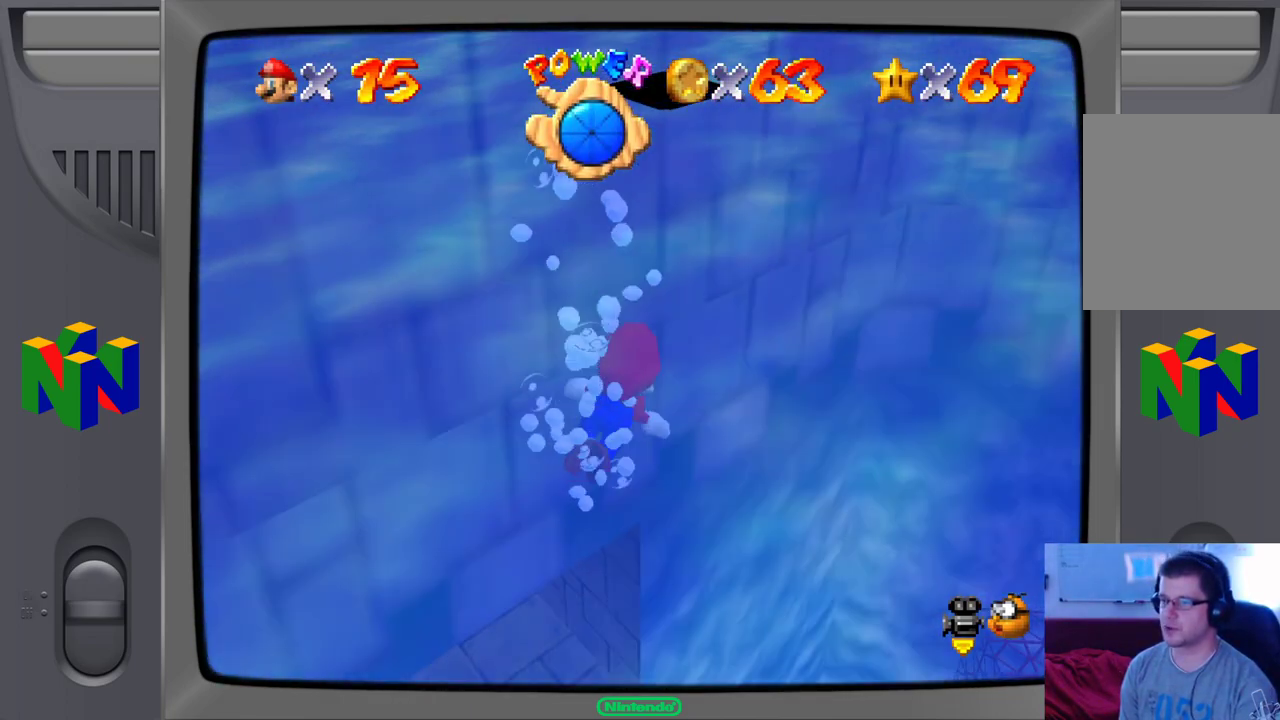
{"dt_ms": 500, "buttons": [], "left_stick": "up-right", "events": [[400, "A", "up"]]}
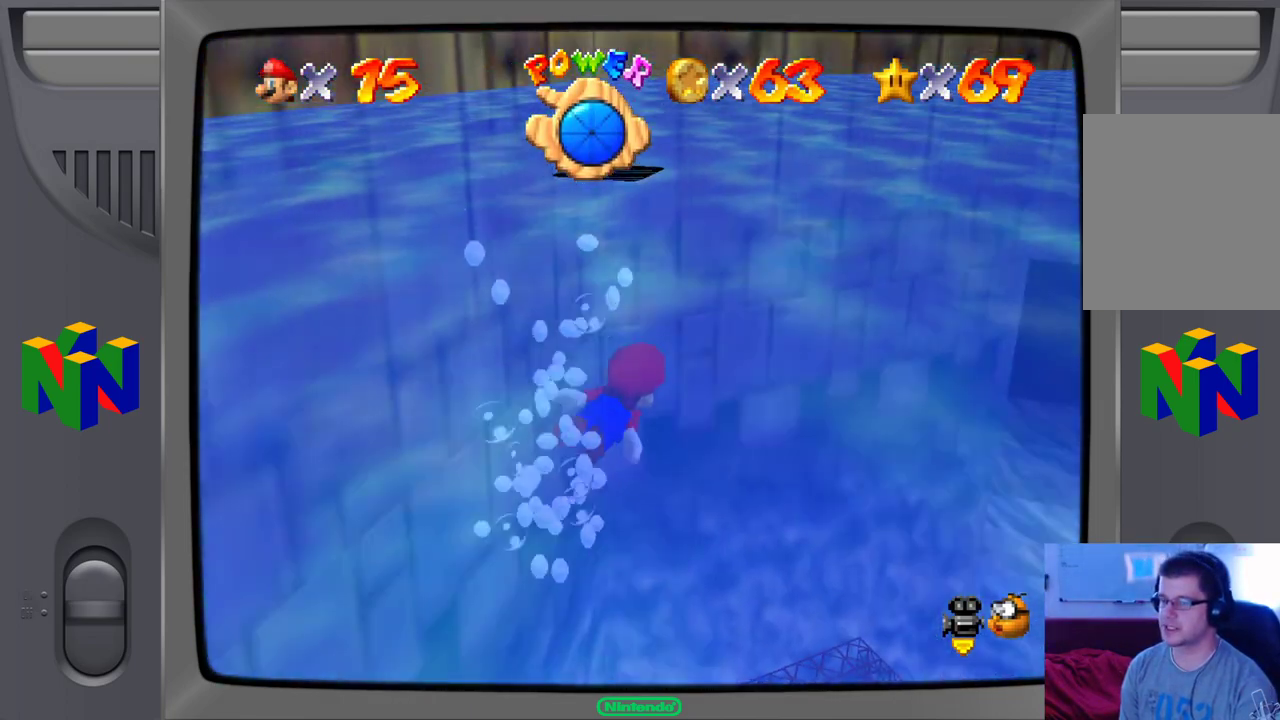
{"dt_ms": 500, "buttons": ["A"], "left_stick": "center", "events": [[217, "A", "down"], [317, "left_stick", "center"]]}